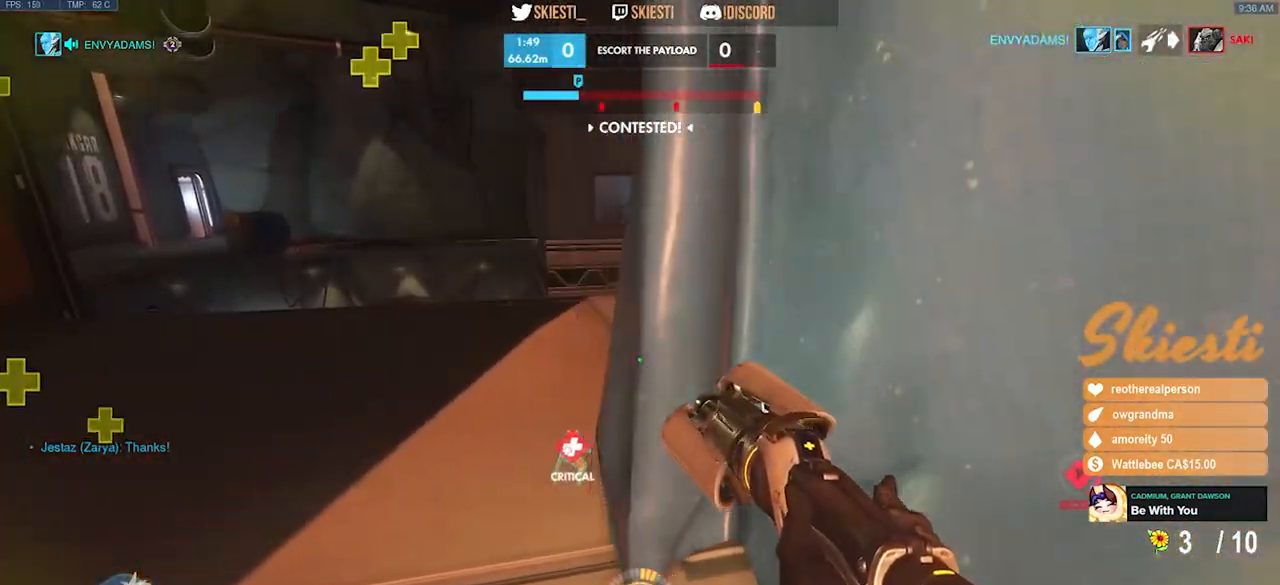
Gameplay with keyboard and mouse; each line is a JSON object with the keys and mouse buttons held at the frame after it. "events" lists presses ("down") and releases ("up") of "a", "ctrl", "d", "e", "q", "s", "shift", "space", "w", "mouse_left", "mouse_wheel", "mouse_right", "mouse_mb4" and "mouse_mb5" between this image and that frame as [ms after this image, input, new state], when the widget could be followed in between. "mouse_left", "mouse_wheel", "mouse_right", "mouse_mb4", "mouse_mb5" = the "left", "wheel", "right", "mb4", "mb5" buttons of the "mouse" list. No other keys are recorded. "wheel" means that the mouse wheel is clicked or scrolled. Mouse movement is not recorded.
{"keys": ["w"], "mouse": [], "events": [[67, "a", "down"], [100, "d", "up"], [167, "w", "down"], [217, "ctrl", "up"], [283, "a", "up"]]}
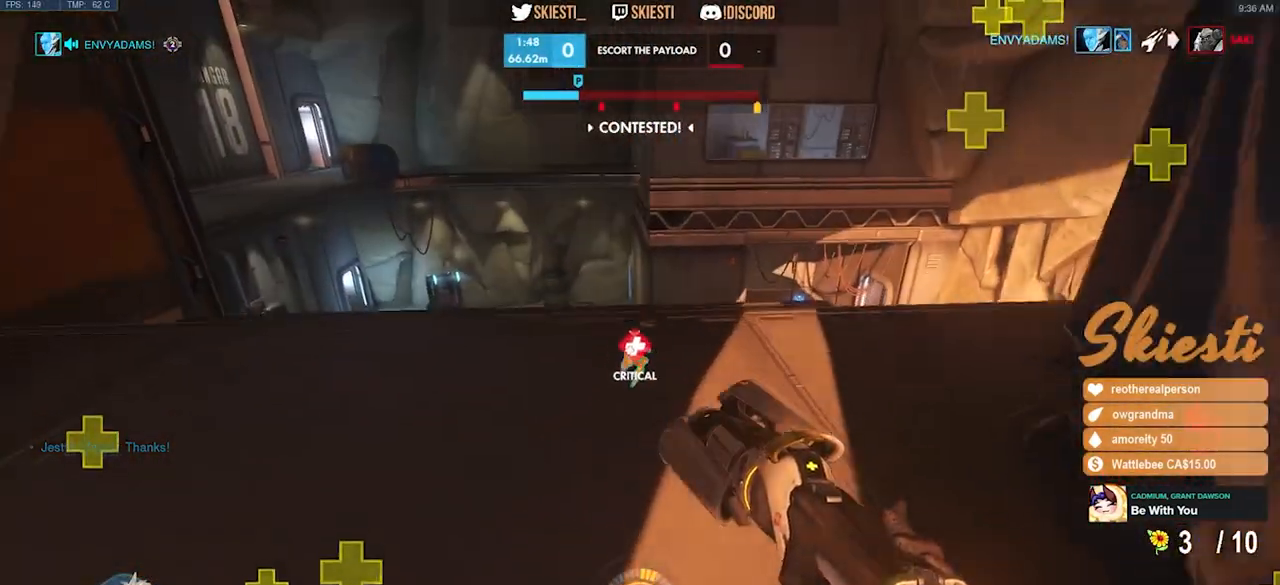
{"keys": ["shift", "w"], "mouse": ["right"], "events": [[33, "space", "down"], [117, "mouse_right", "down"], [183, "shift", "down"], [283, "space", "up"]]}
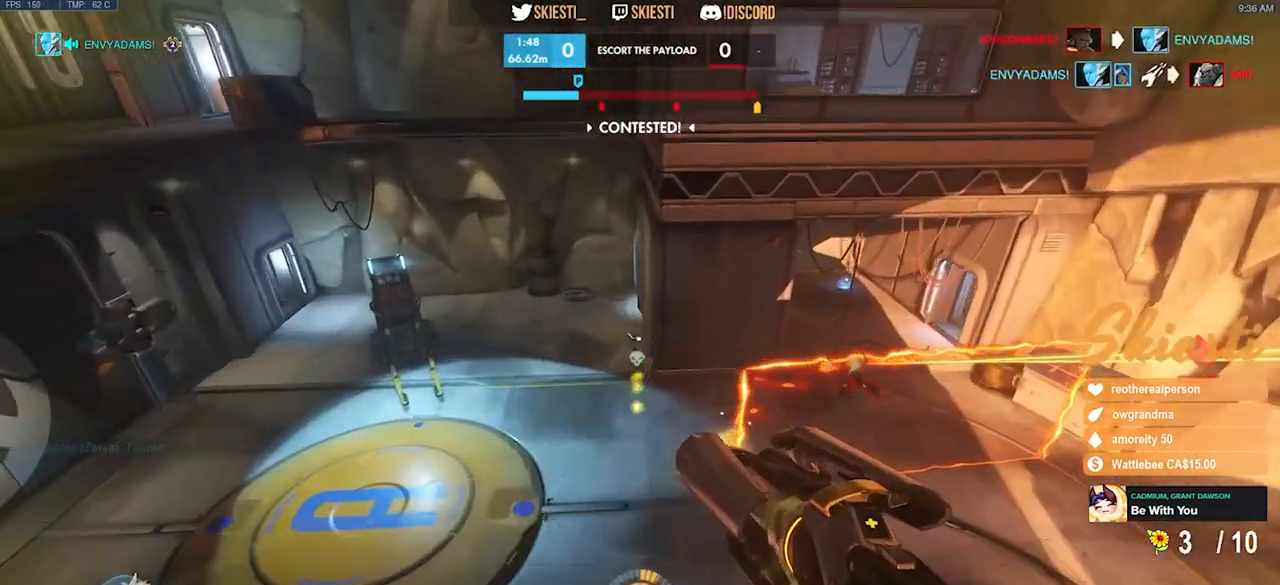
{"keys": ["a", "shift", "space", "w"], "mouse": [], "events": [[133, "a", "down"], [133, "space", "down"], [467, "mouse_right", "up"]]}
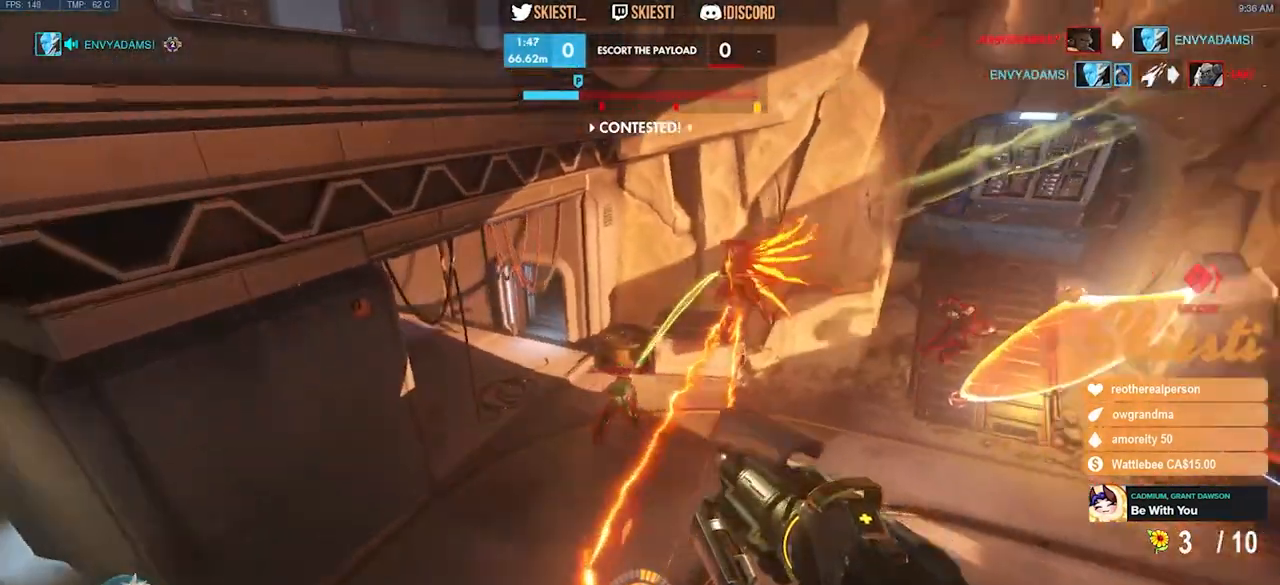
{"keys": ["a", "s"], "mouse": ["right"], "events": [[50, "w", "up"], [100, "space", "up"], [133, "shift", "up"], [200, "s", "down"], [333, "mouse_right", "down"]]}
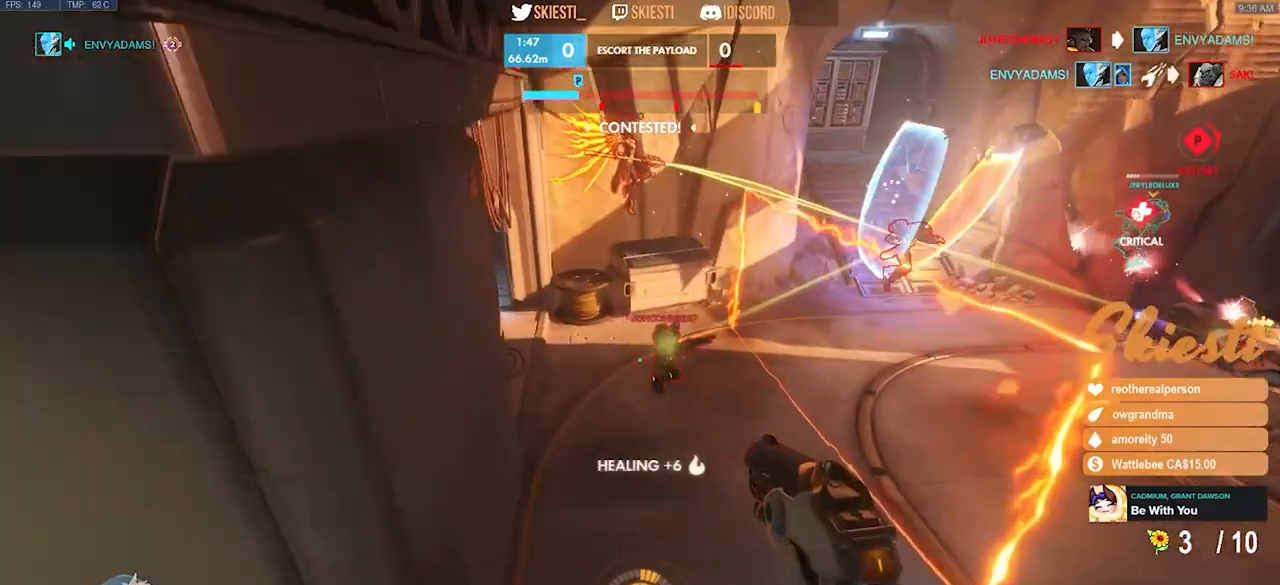
{"keys": ["a", "s"], "mouse": ["right"], "events": []}
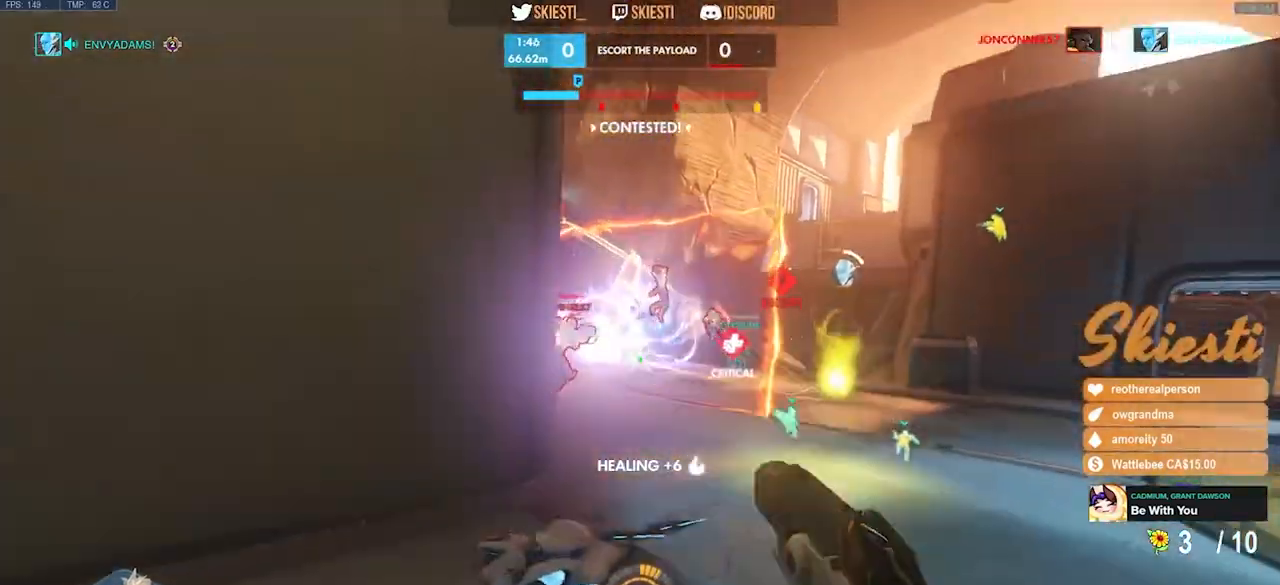
{"keys": ["d"], "mouse": ["right"], "events": [[250, "d", "down"], [283, "a", "up"], [300, "s", "up"]]}
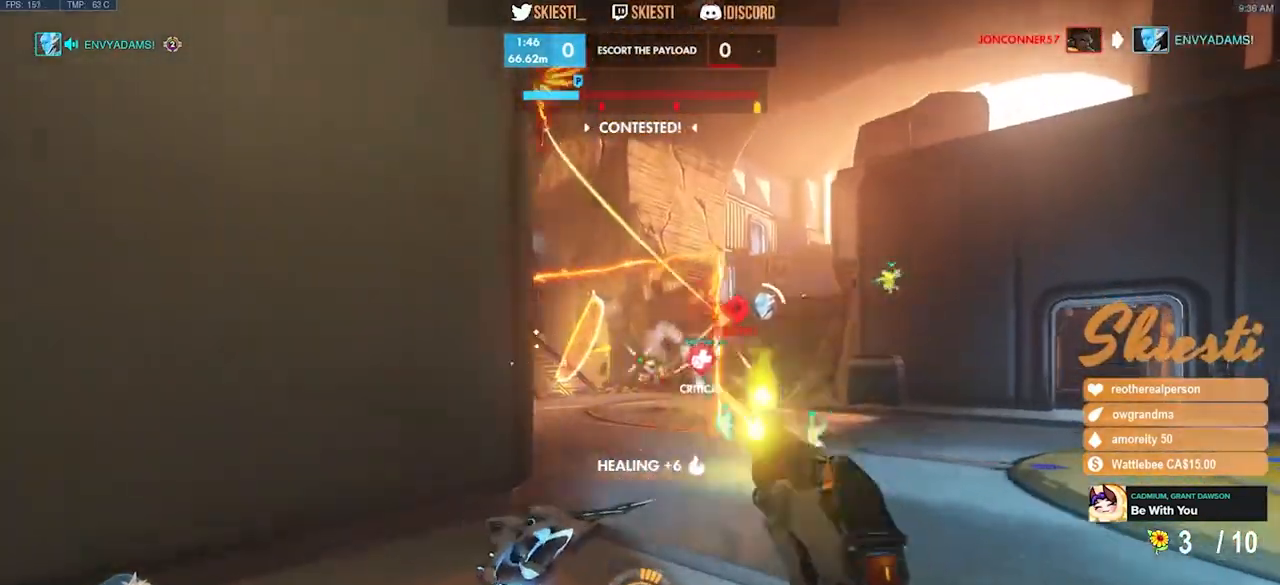
{"keys": ["s"], "mouse": ["right"], "events": [[33, "s", "down"], [100, "d", "up"], [133, "a", "down"], [350, "mouse_wheel", "down"], [417, "mouse_wheel", "up"], [450, "a", "up"]]}
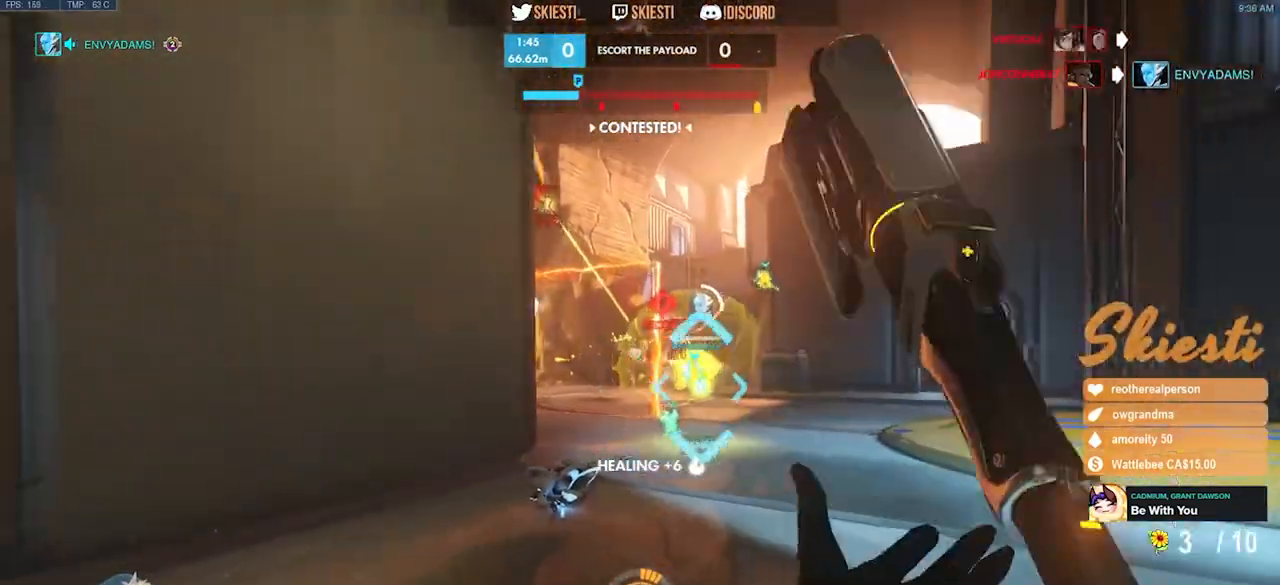
{"keys": ["ctrl", "shift"], "mouse": ["right"], "events": [[183, "ctrl", "down"], [183, "shift", "down"], [217, "s", "up"]]}
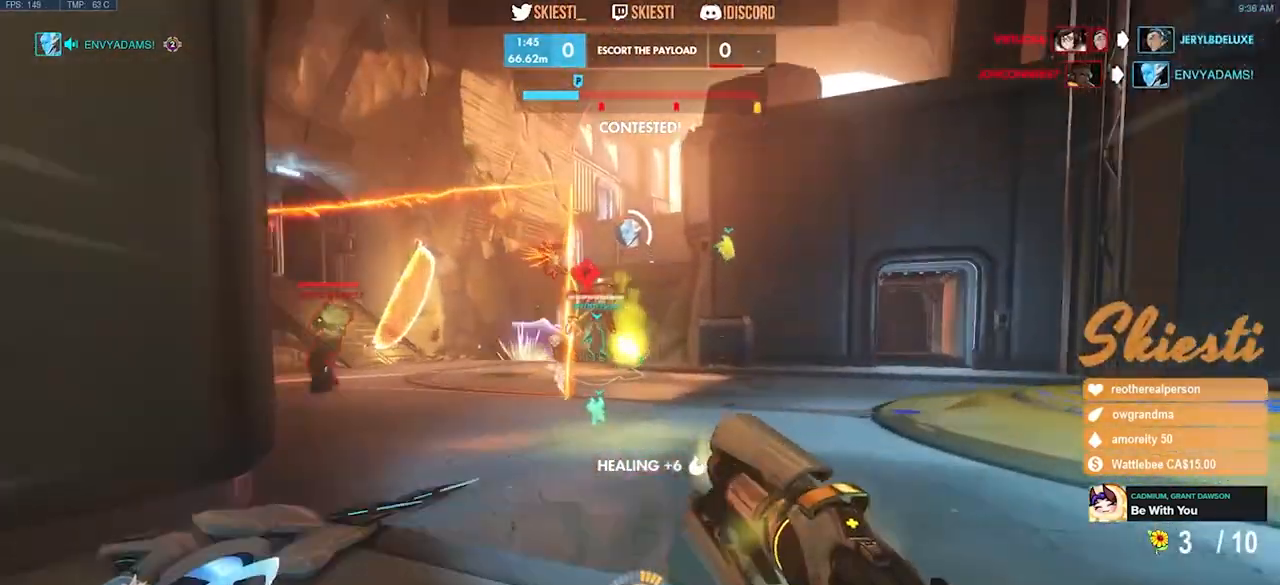
{"keys": ["ctrl", "shift", "space"], "mouse": ["right"], "events": [[317, "space", "down"]]}
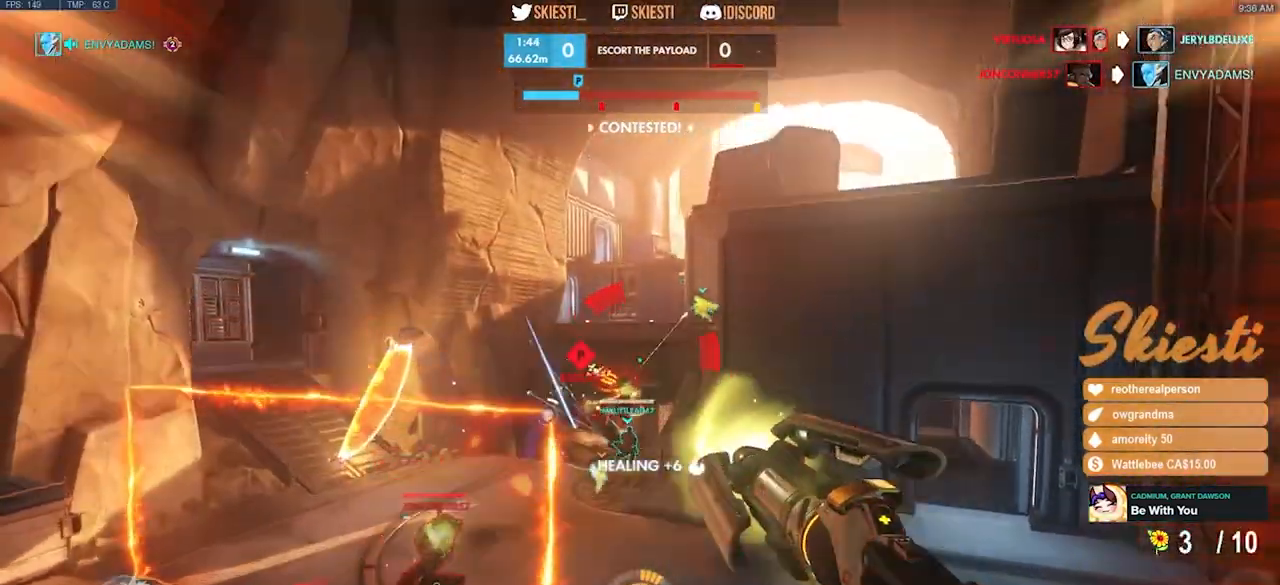
{"keys": ["s"], "mouse": [], "events": [[17, "space", "up"], [33, "ctrl", "up"], [33, "shift", "up"], [83, "s", "down"], [283, "mouse_right", "up"], [300, "mouse_wheel", "down"], [367, "mouse_wheel", "up"]]}
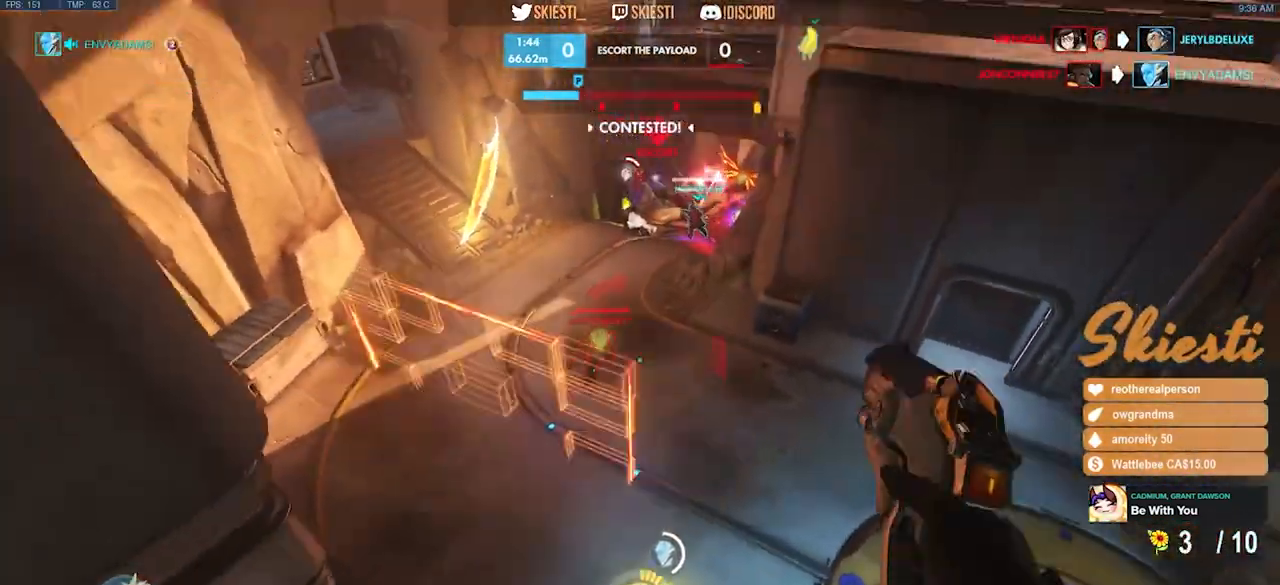
{"keys": ["a", "s"], "mouse": ["right"], "events": [[50, "a", "down"], [50, "mouse_right", "down"]]}
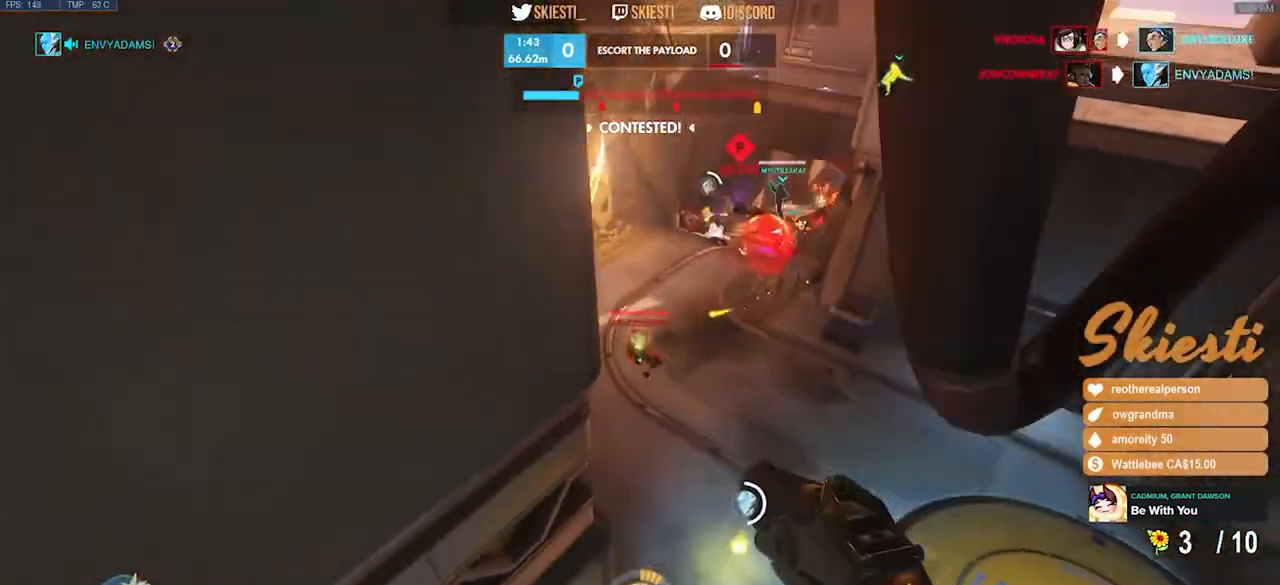
{"keys": ["a", "d", "s"], "mouse": ["right"], "events": [[200, "mouse_wheel", "down"], [300, "mouse_wheel", "up"], [383, "d", "down"]]}
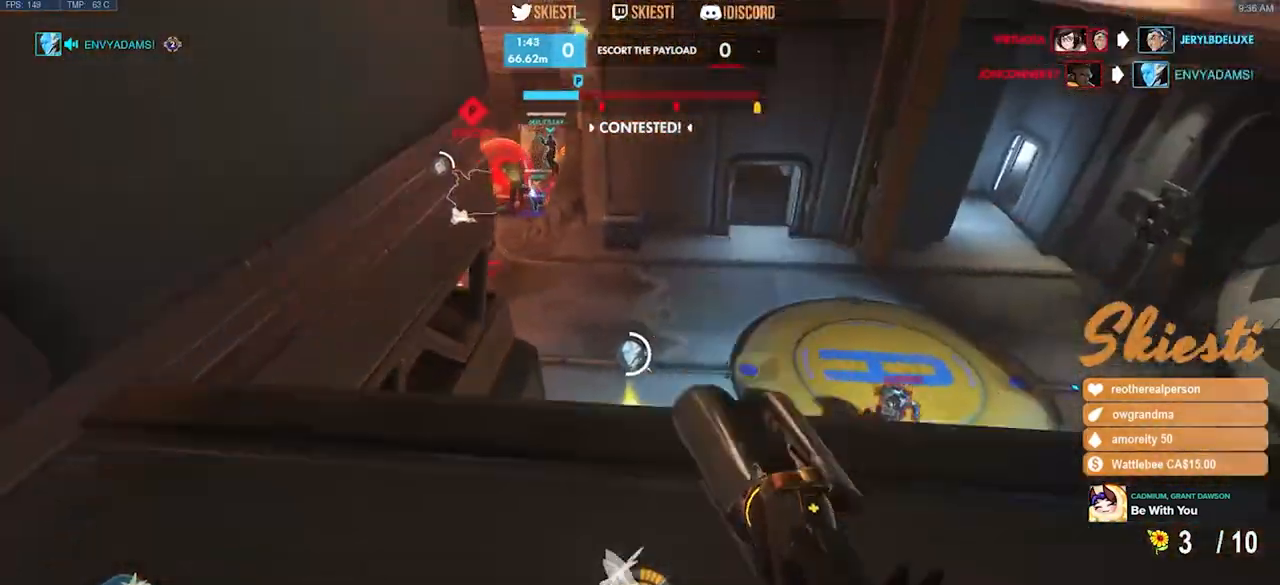
{"keys": ["d", "shift", "space", "w"], "mouse": [], "events": [[83, "s", "up"], [183, "a", "up"], [183, "w", "down"], [233, "mouse_right", "up"], [233, "space", "down"], [383, "shift", "down"]]}
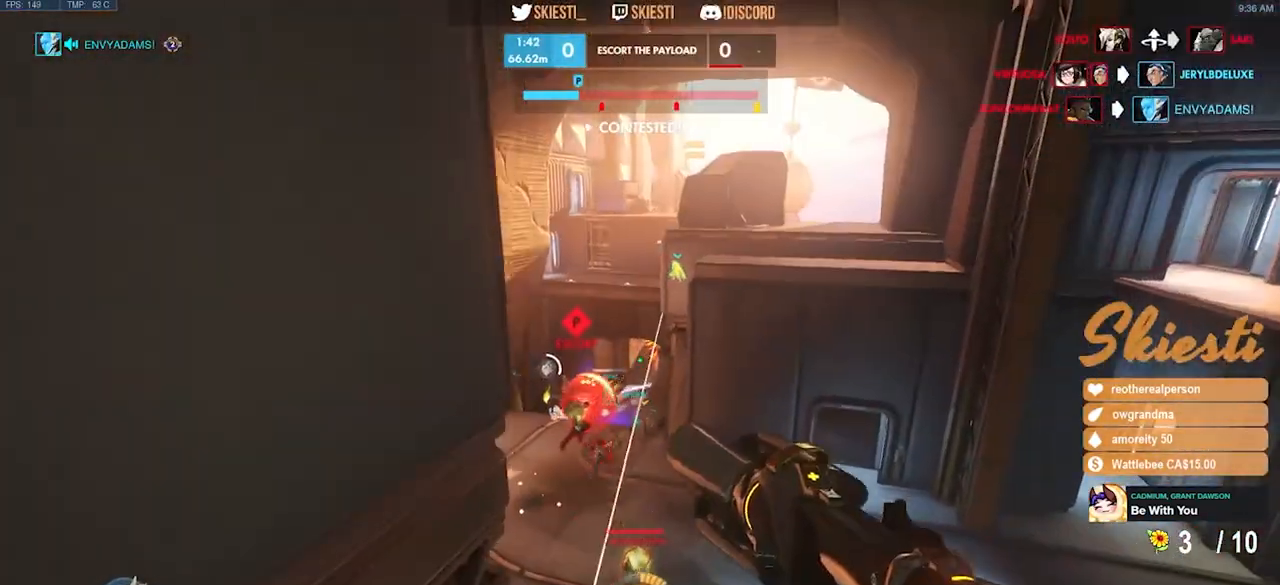
{"keys": ["shift", "w"], "mouse": [], "events": [[200, "d", "up"], [483, "space", "up"]]}
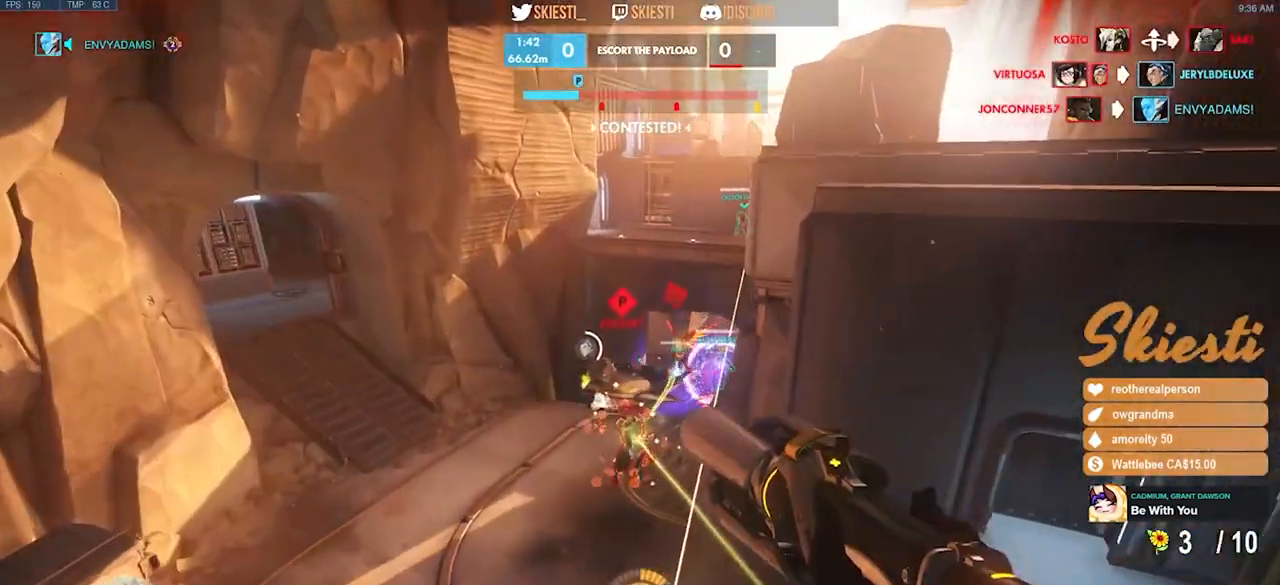
{"keys": ["shift", "space", "w"], "mouse": [], "events": [[433, "space", "down"]]}
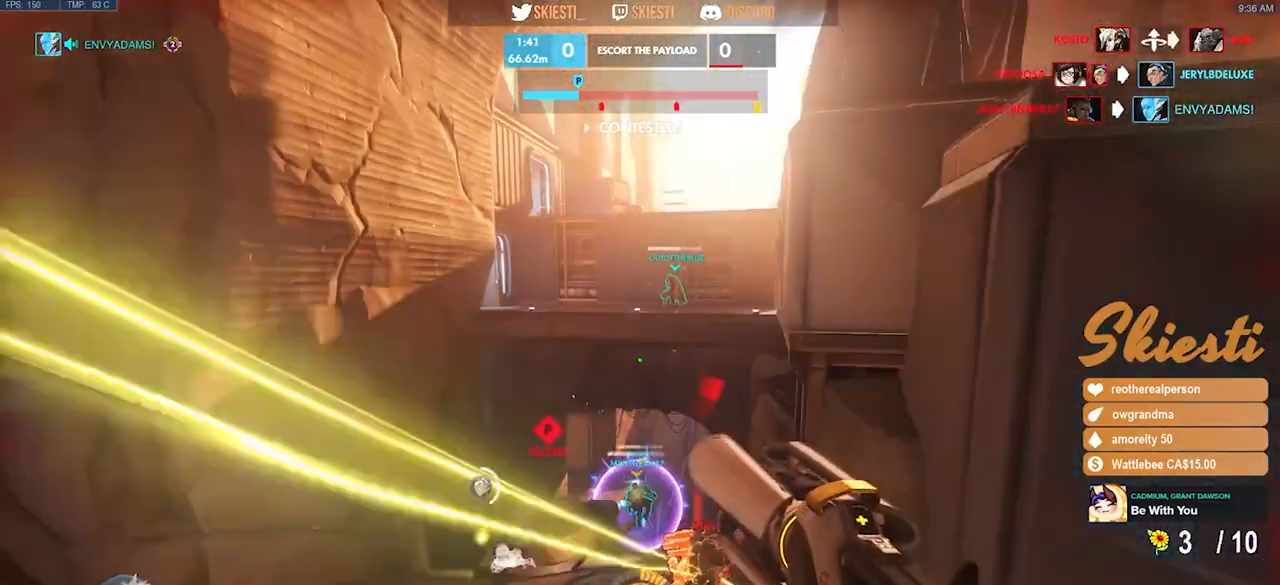
{"keys": ["shift", "space", "w"], "mouse": ["right"], "events": [[217, "mouse_right", "down"]]}
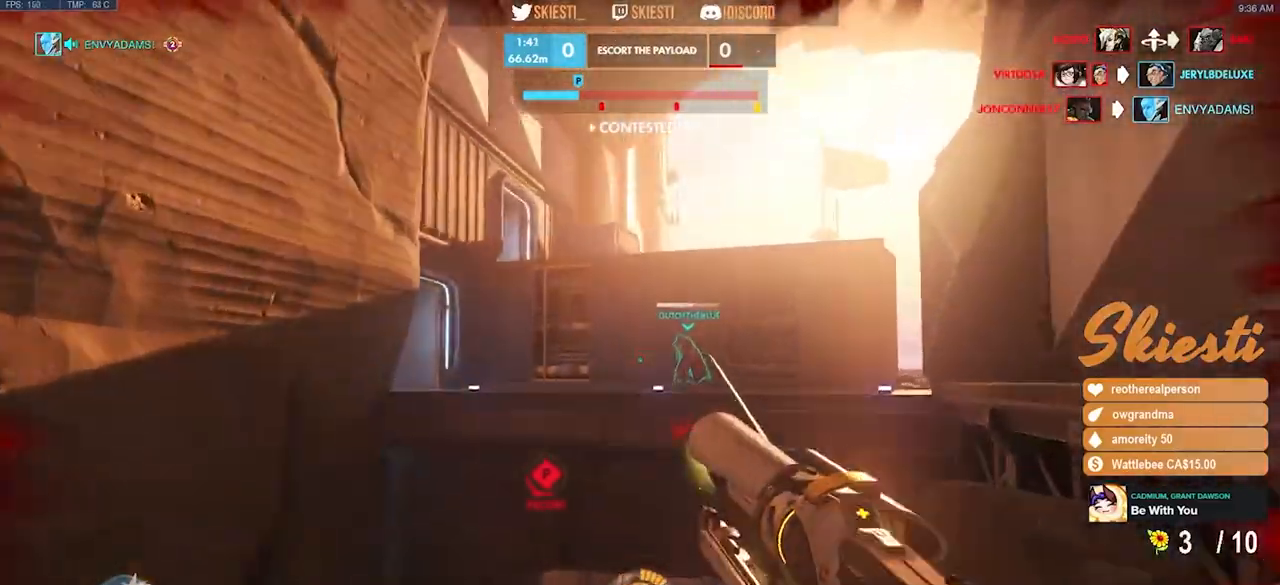
{"keys": ["w"], "mouse": ["right"], "events": [[50, "d", "down"], [167, "space", "up"], [233, "d", "up"], [233, "shift", "up"]]}
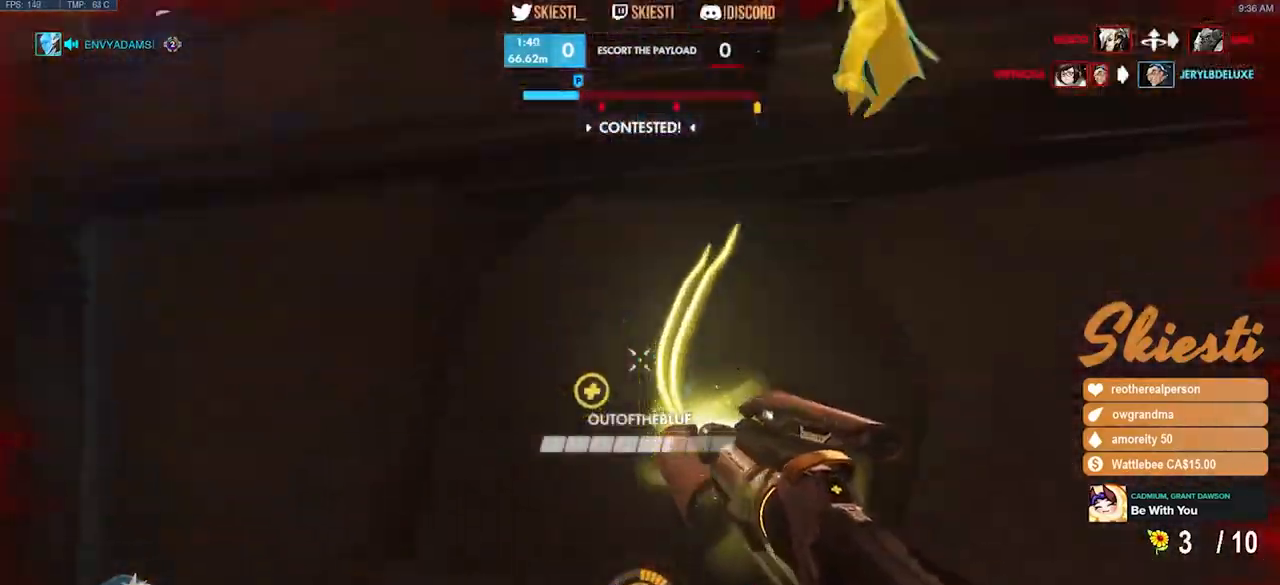
{"keys": ["d", "w"], "mouse": ["right"], "events": [[50, "d", "down"]]}
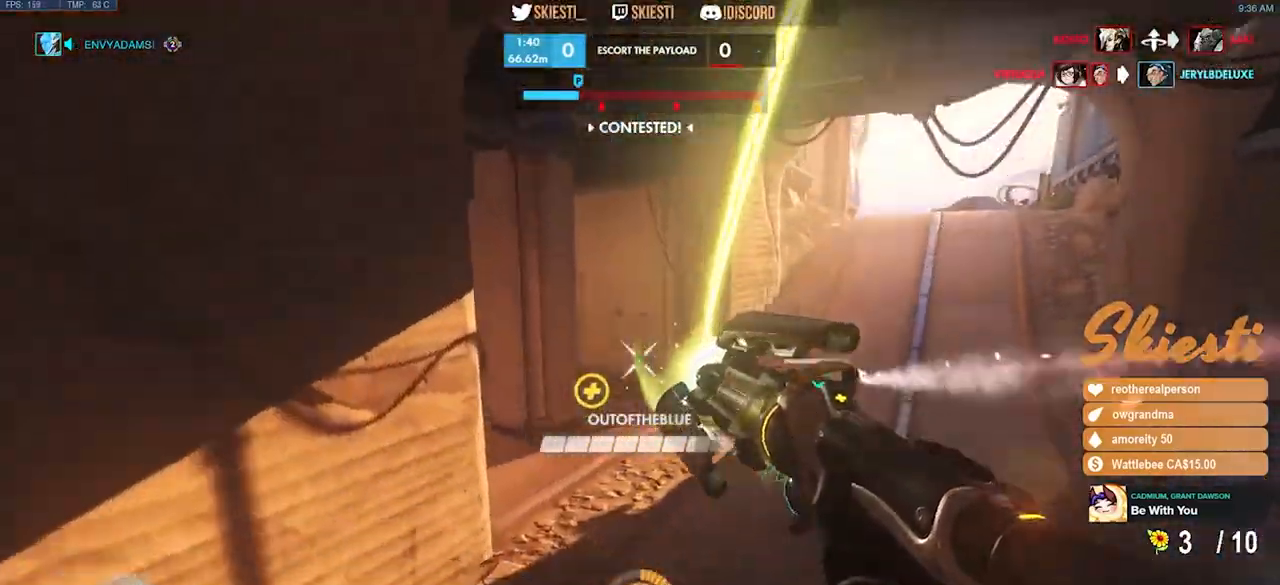
{"keys": ["d", "w"], "mouse": ["right"], "events": [[267, "space", "down"], [417, "space", "up"]]}
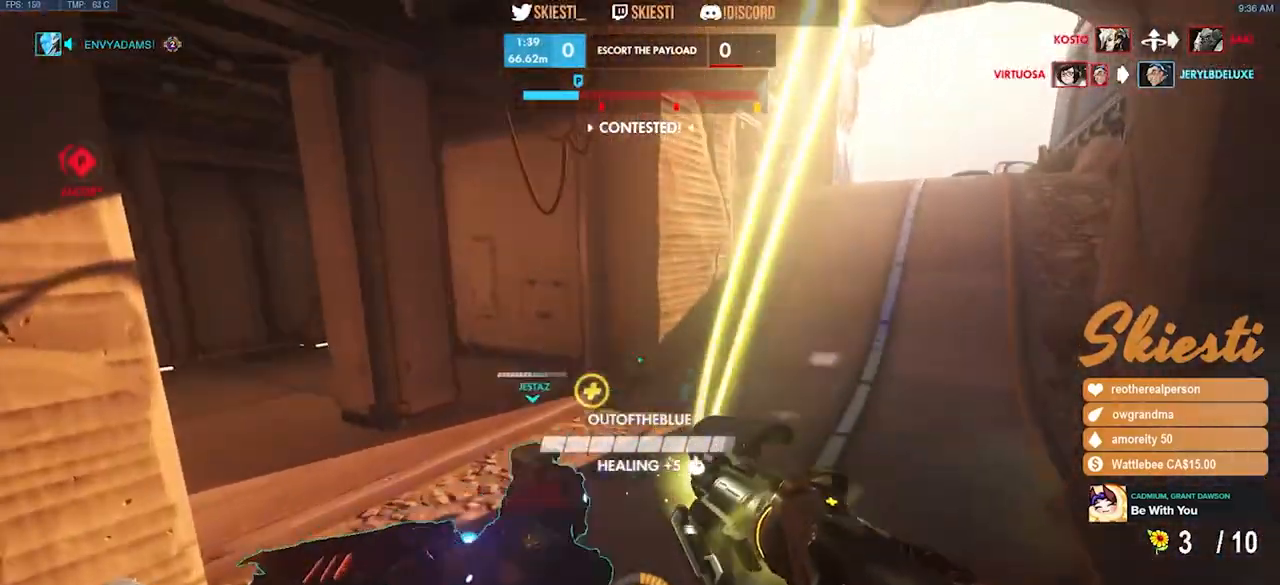
{"keys": ["d", "s"], "mouse": ["right"], "events": [[283, "w", "up"], [317, "mouse_right", "up"], [383, "mouse_right", "down"], [417, "s", "down"]]}
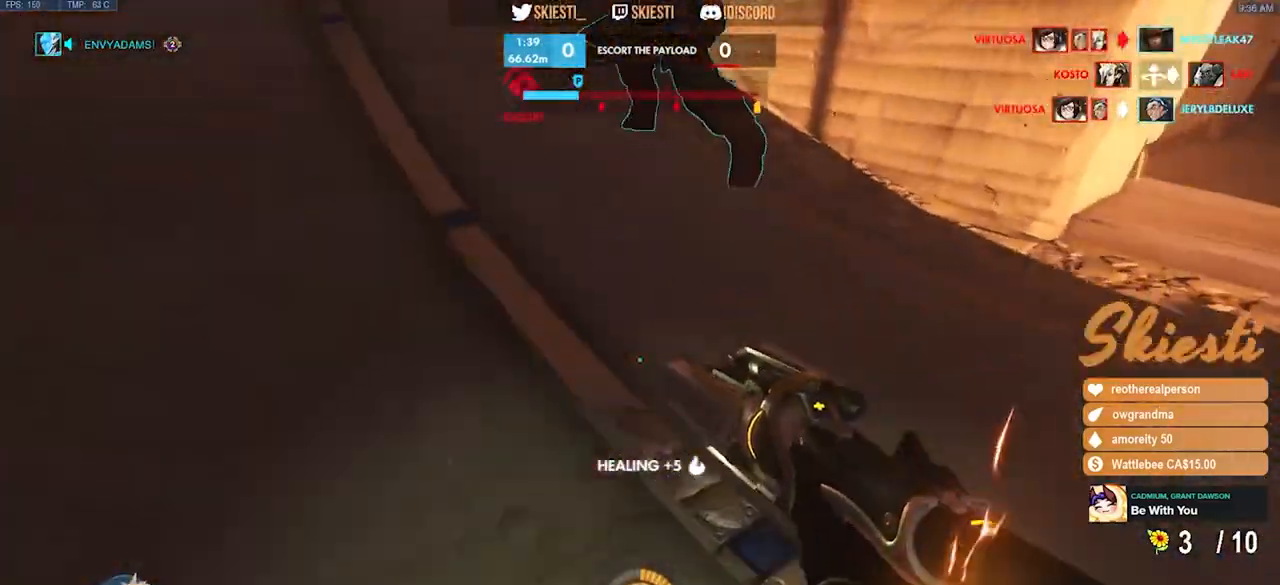
{"keys": ["d"], "mouse": ["right"], "events": [[433, "s", "up"]]}
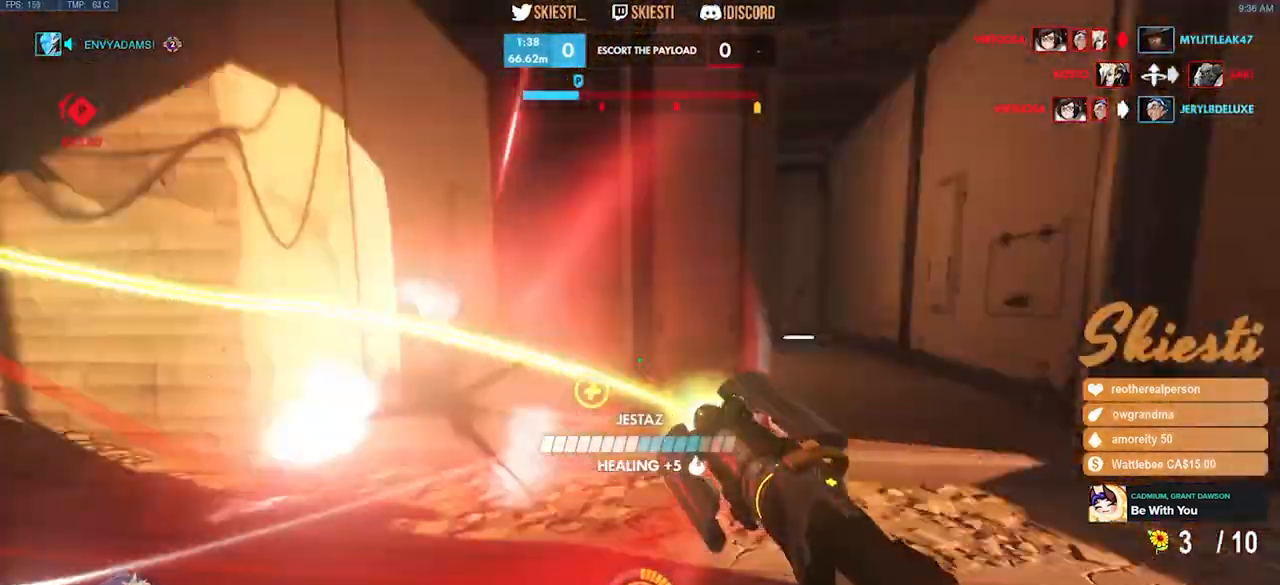
{"keys": ["d", "space"], "mouse": ["right"], "events": [[117, "w", "down"], [283, "space", "down"], [433, "w", "up"]]}
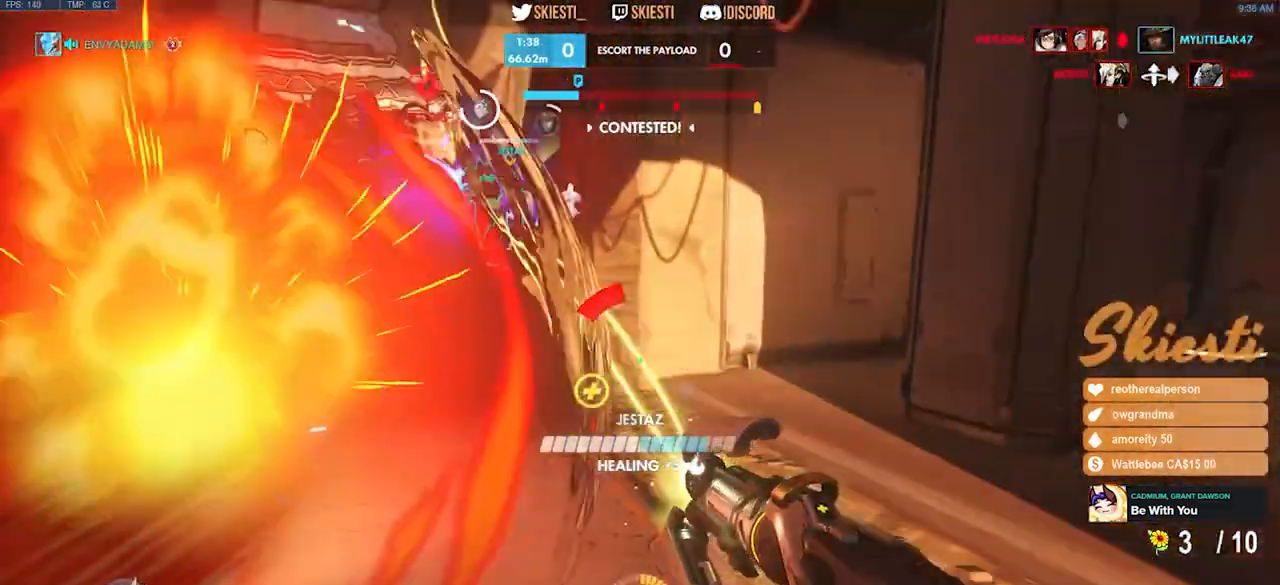
{"keys": ["a", "s"], "mouse": ["right"], "events": [[50, "s", "down"], [50, "space", "up"], [433, "a", "down"], [450, "d", "up"]]}
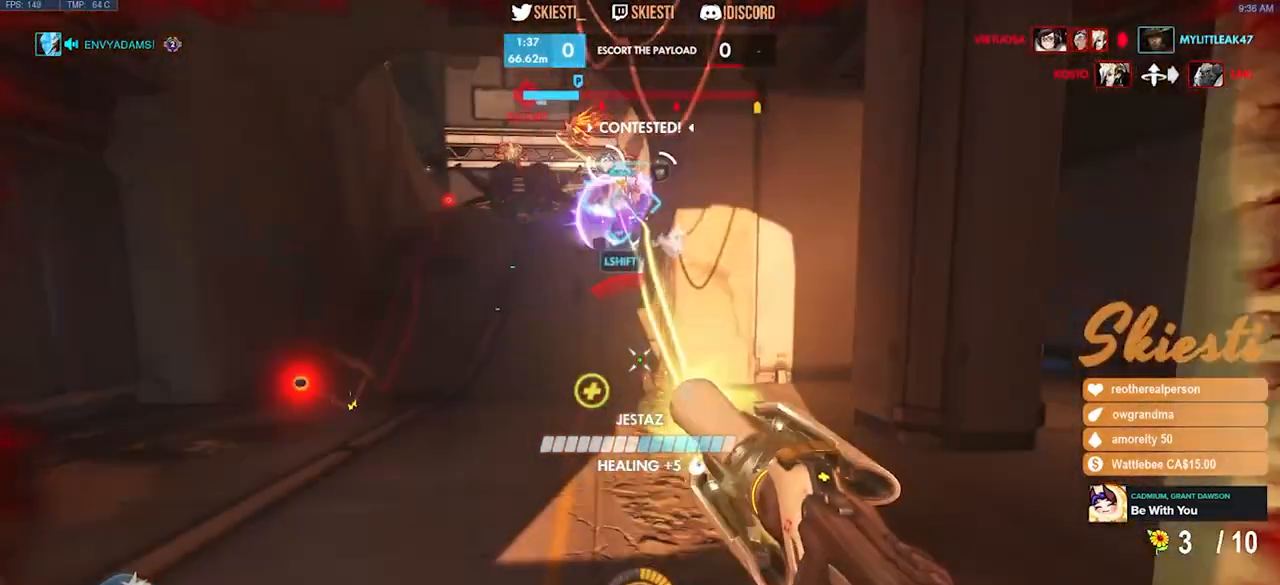
{"keys": ["d", "s", "space"], "mouse": ["right"], "events": [[117, "a", "up"], [367, "space", "down"], [400, "d", "down"]]}
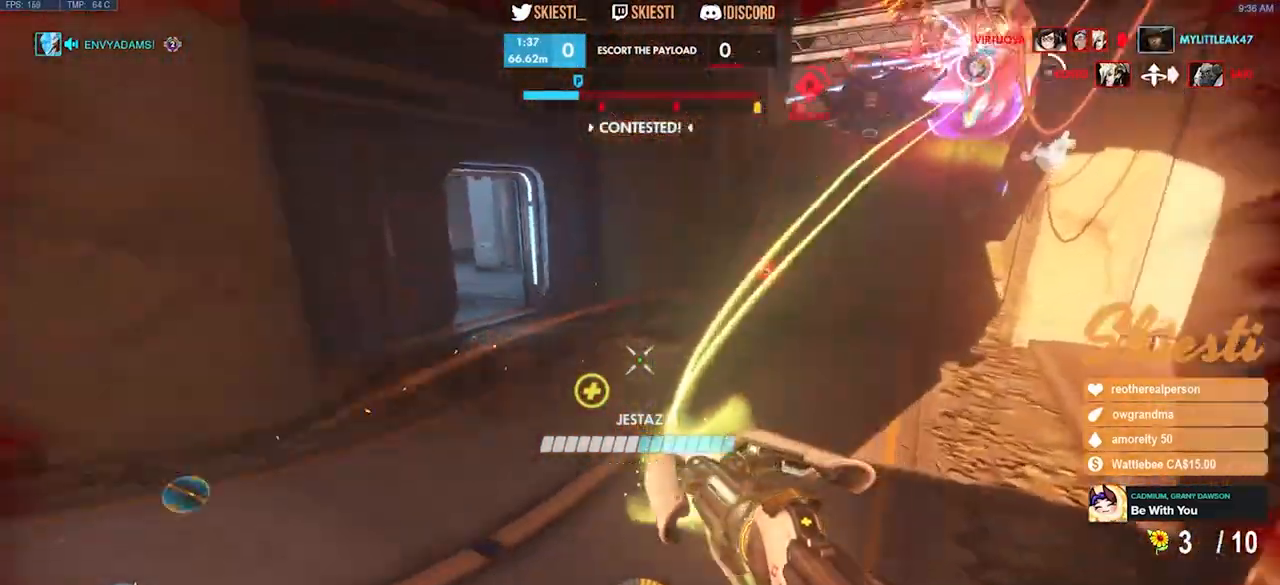
{"keys": ["a", "space"], "mouse": ["right"], "events": [[33, "a", "down"], [33, "space", "up"], [83, "d", "up"], [383, "s", "up"], [450, "space", "down"]]}
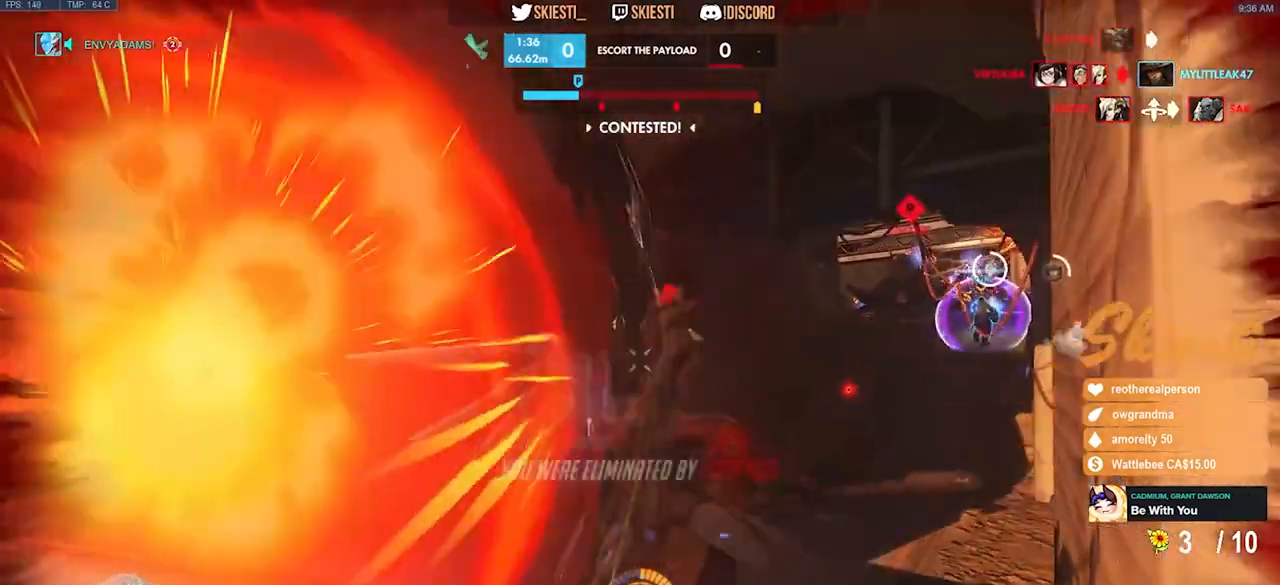
{"keys": ["space", "w"], "mouse": [], "events": [[83, "space", "up"], [217, "a", "up"], [250, "mouse_right", "up"], [333, "mouse_mb5", "down"], [383, "s", "down"], [400, "mouse_mb5", "up"], [417, "mouse_left", "down"], [433, "d", "down"], [433, "w", "down"], [450, "mouse_left", "up"], [450, "space", "down"], [467, "s", "up"], [483, "d", "up"]]}
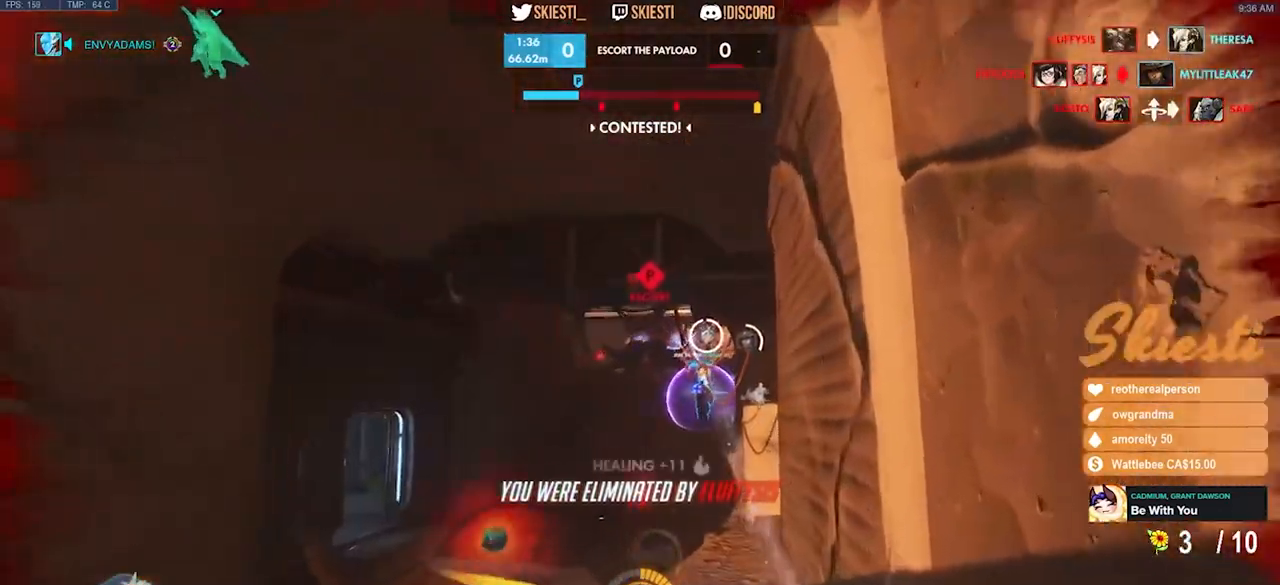
{"keys": ["d"], "mouse": [], "events": [[17, "a", "down"], [17, "mouse_left", "down"], [17, "space", "up"], [33, "s", "down"], [83, "d", "down"], [183, "a", "up"], [200, "d", "up"], [200, "s", "up"], [217, "mouse_left", "up"], [267, "w", "up"], [350, "s", "down"], [383, "d", "down"], [400, "s", "up"]]}
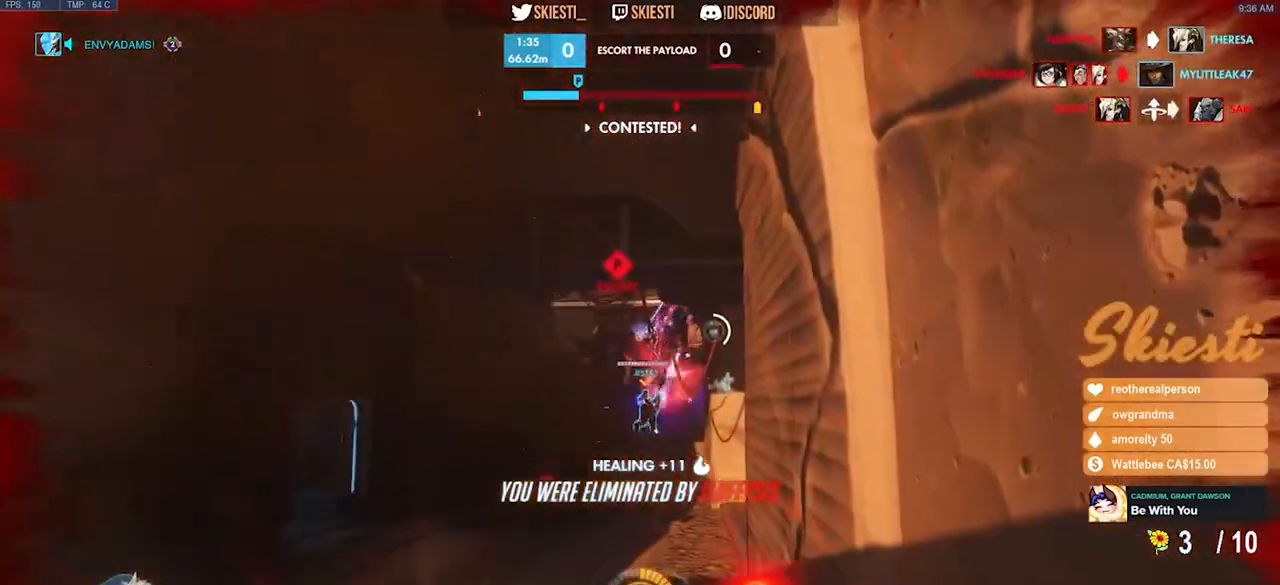
{"keys": ["d"], "mouse": [], "events": [[17, "d", "up"], [450, "d", "down"]]}